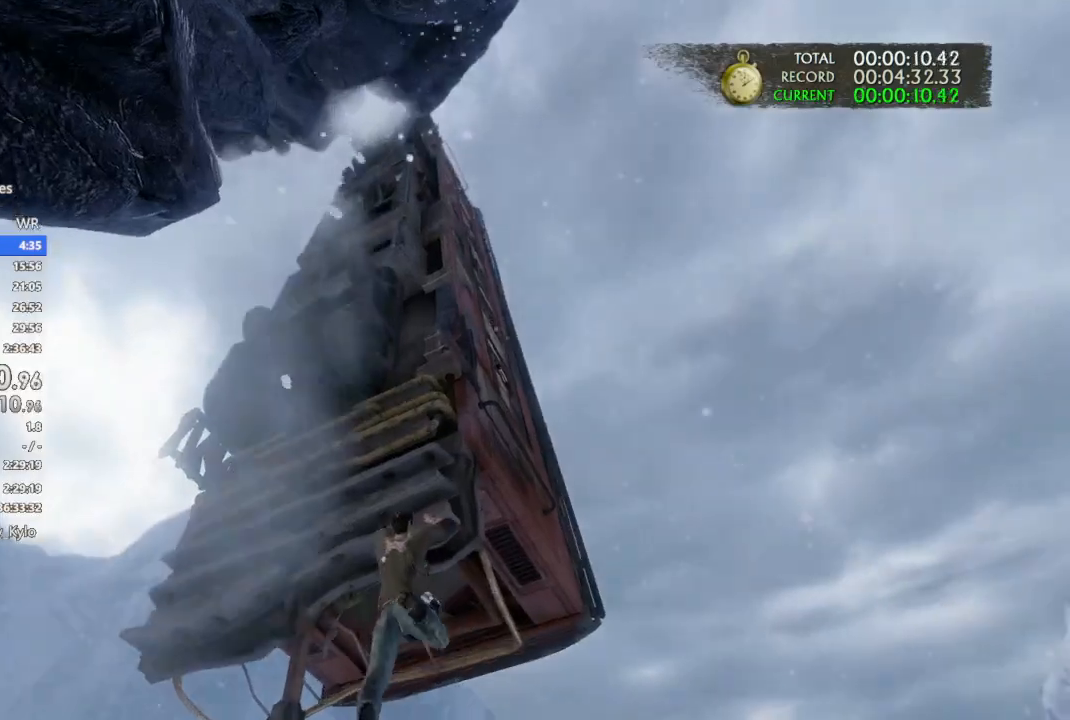
Gameplay with a controller (PlayStation layout); each line is a JSON object with the inputs held at the frame after it. "events" lists button and stick changes between this image and that frame as [ms after this image, input, new state], when the widget could be followed in between. Not read: L3 SQUARE.
{"buttons": [], "left_stick": "up", "right_stick": "center", "events": []}
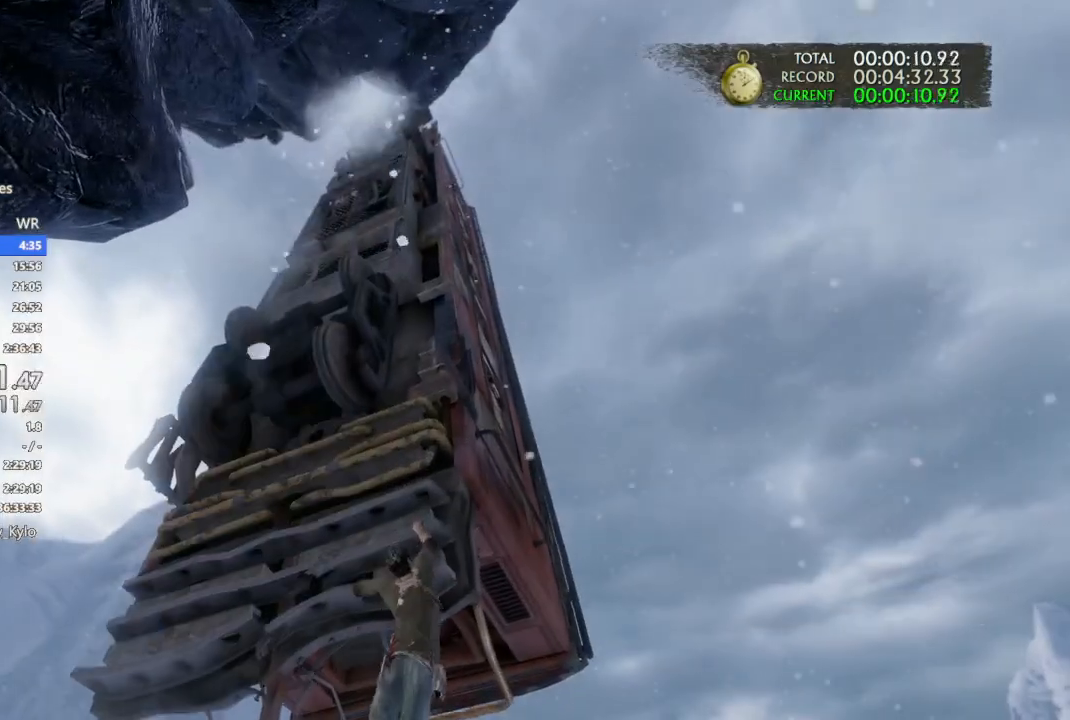
{"buttons": [], "left_stick": "up", "right_stick": "center", "events": []}
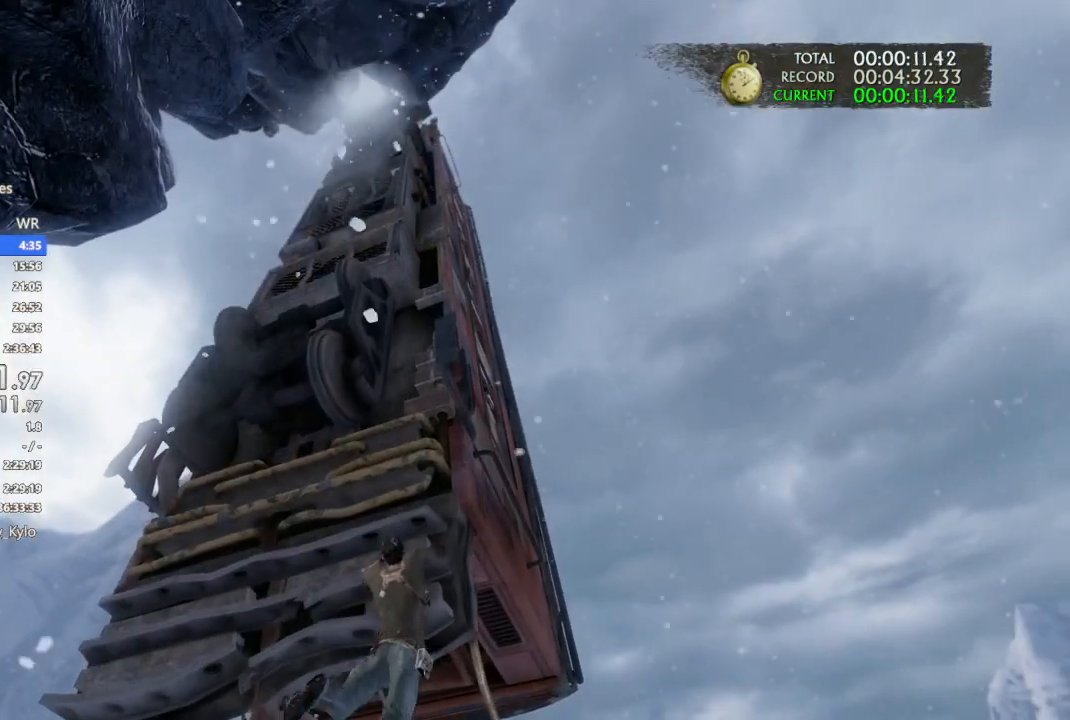
{"buttons": [], "left_stick": "up", "right_stick": "center", "events": []}
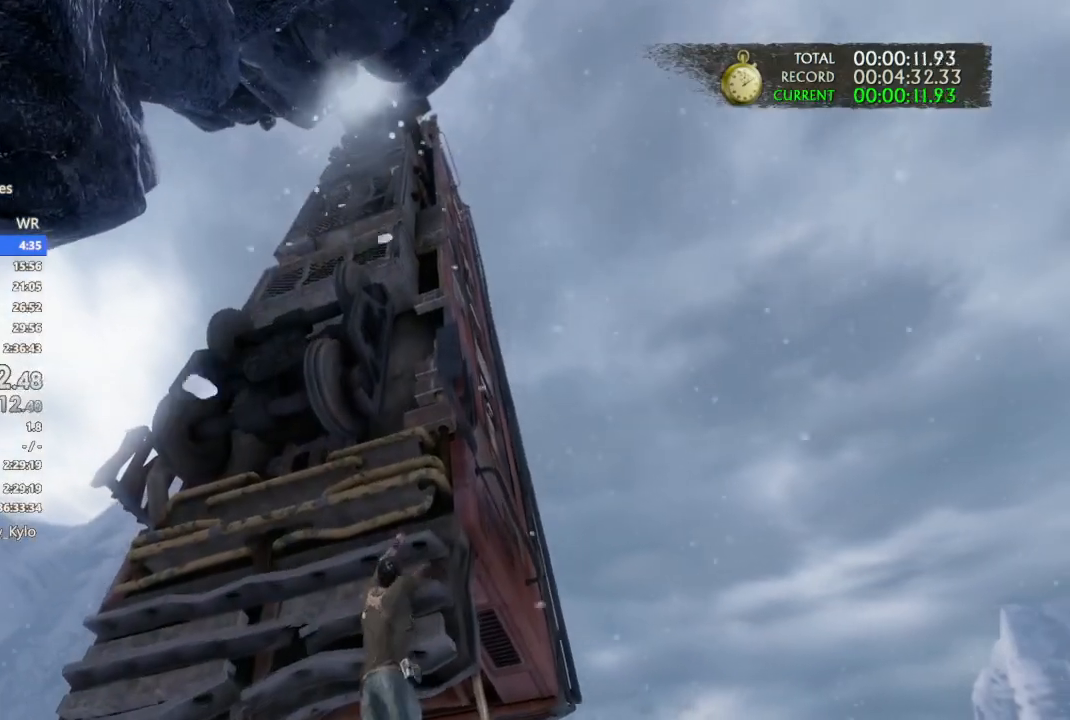
{"buttons": [], "left_stick": "up", "right_stick": "center", "events": [[133, "CROSS", "down"], [267, "CROSS", "up"], [367, "CROSS", "down"], [467, "CROSS", "up"]]}
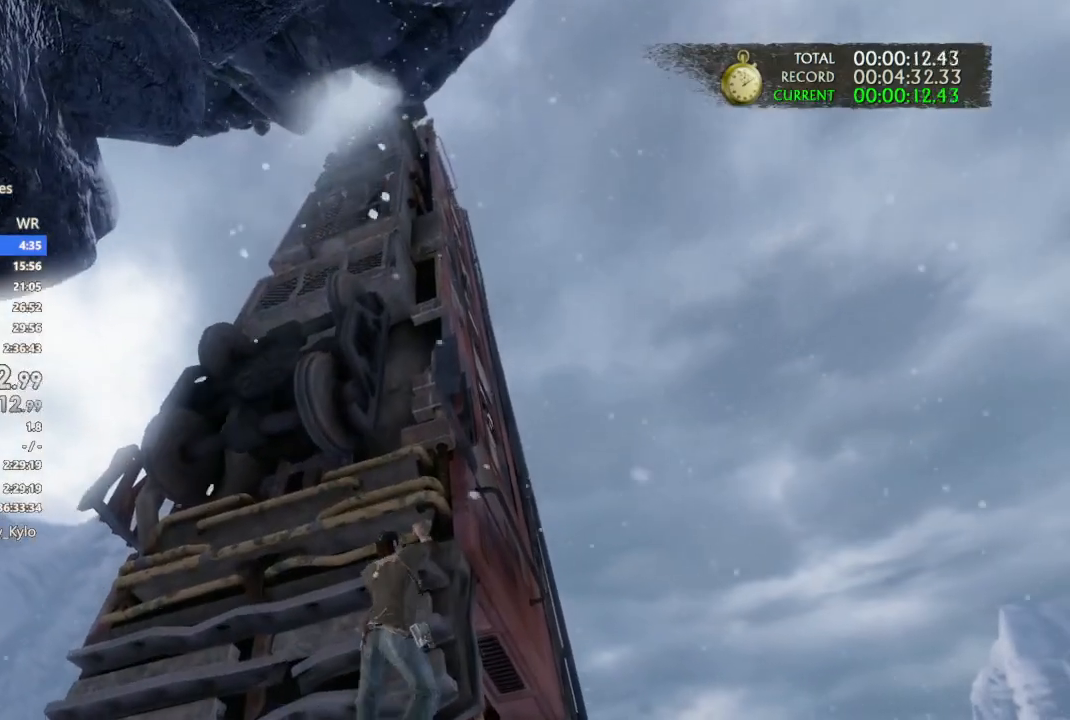
{"buttons": ["CROSS"], "left_stick": "up", "right_stick": "center", "events": [[67, "CROSS", "down"], [167, "CROSS", "up"], [267, "CROSS", "down"], [367, "CROSS", "up"], [467, "CROSS", "down"]]}
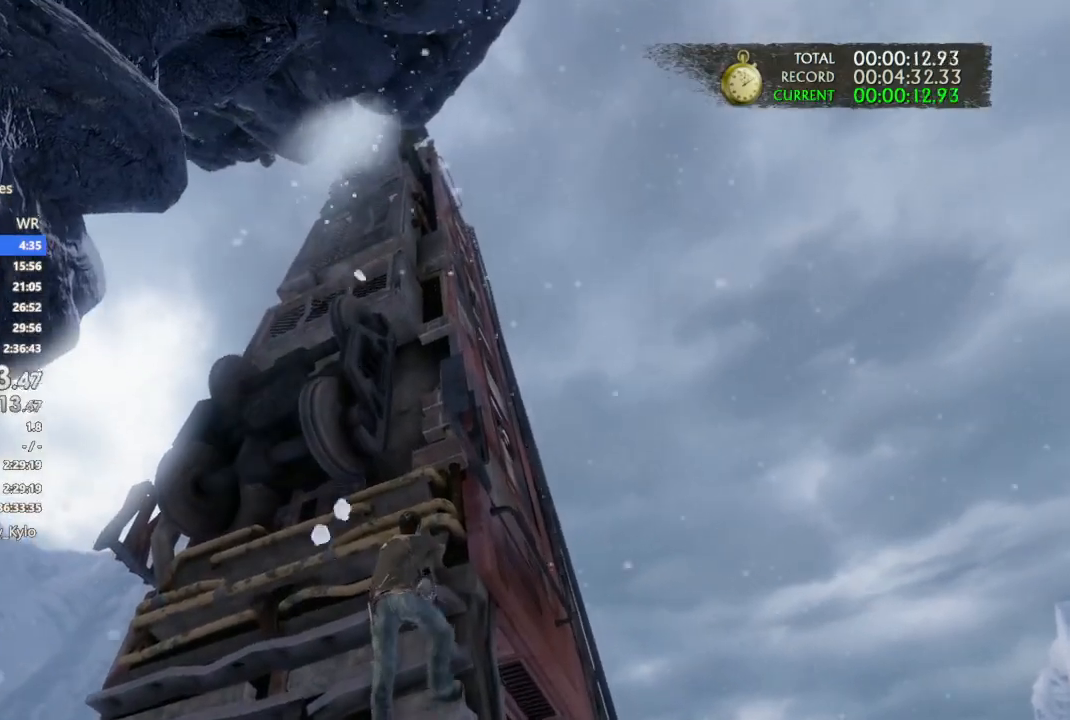
{"buttons": [], "left_stick": "up", "right_stick": "center", "events": [[100, "CROSS", "up"], [167, "CROSS", "down"], [300, "CROSS", "up"], [400, "CROSS", "down"], [500, "CROSS", "up"]]}
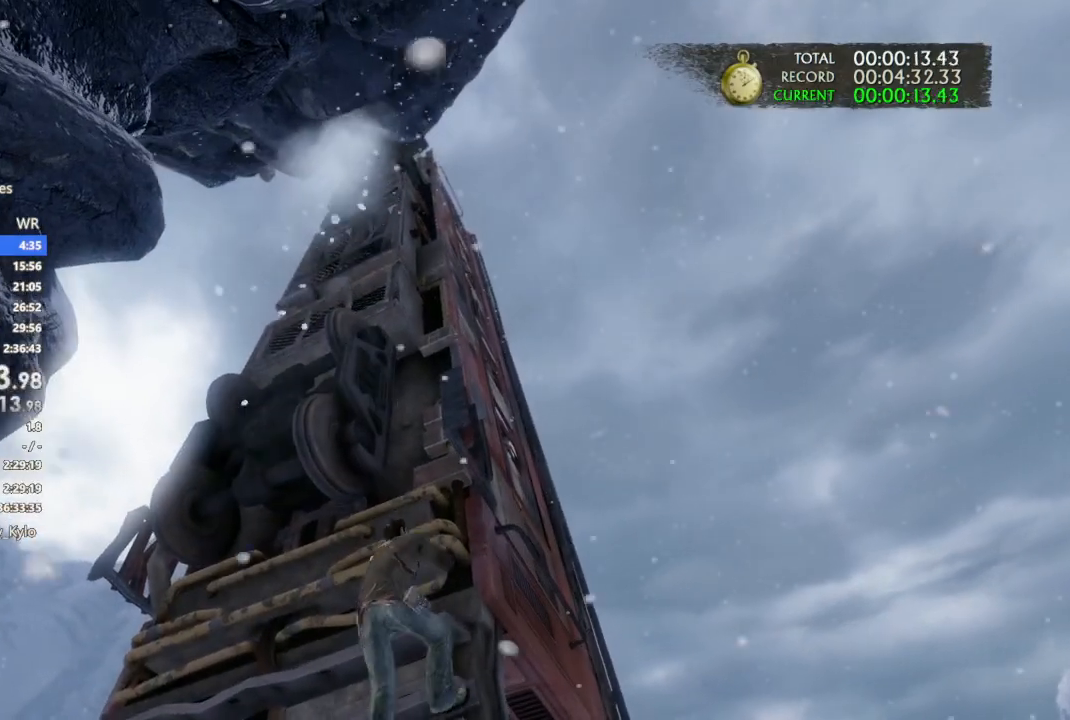
{"buttons": [], "left_stick": "up", "right_stick": "center", "events": [[133, "CROSS", "down"], [233, "CROSS", "up"], [367, "CROSS", "down"], [467, "CROSS", "up"]]}
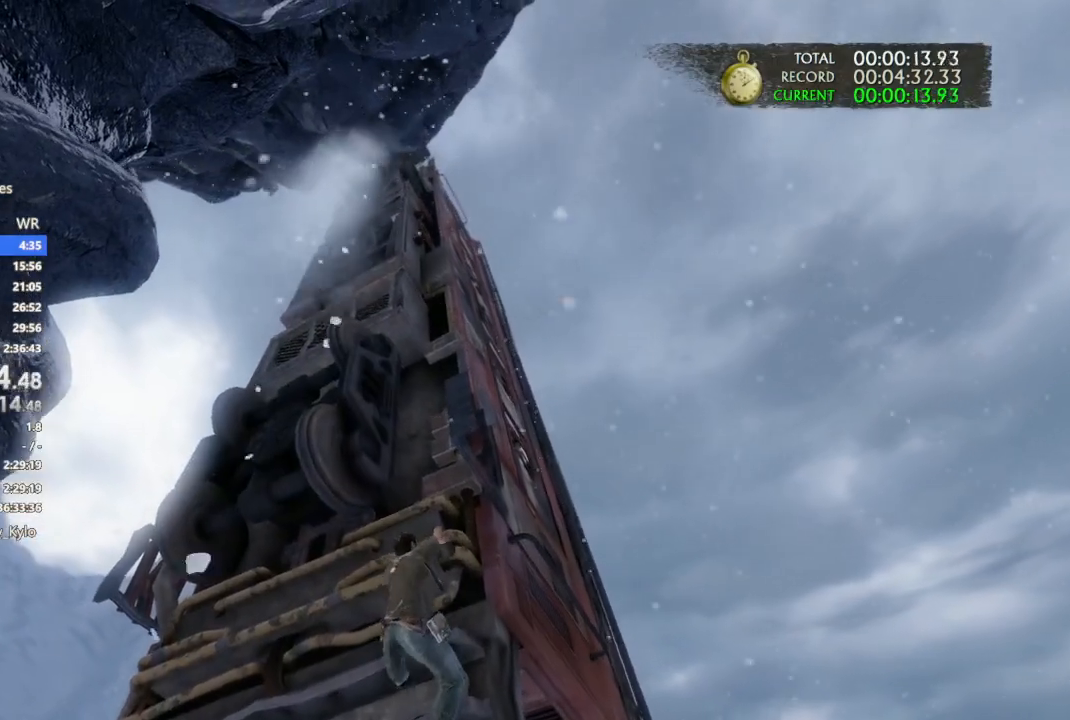
{"buttons": [], "left_stick": "up", "right_stick": "center", "events": [[67, "CROSS", "down"], [167, "CROSS", "up"]]}
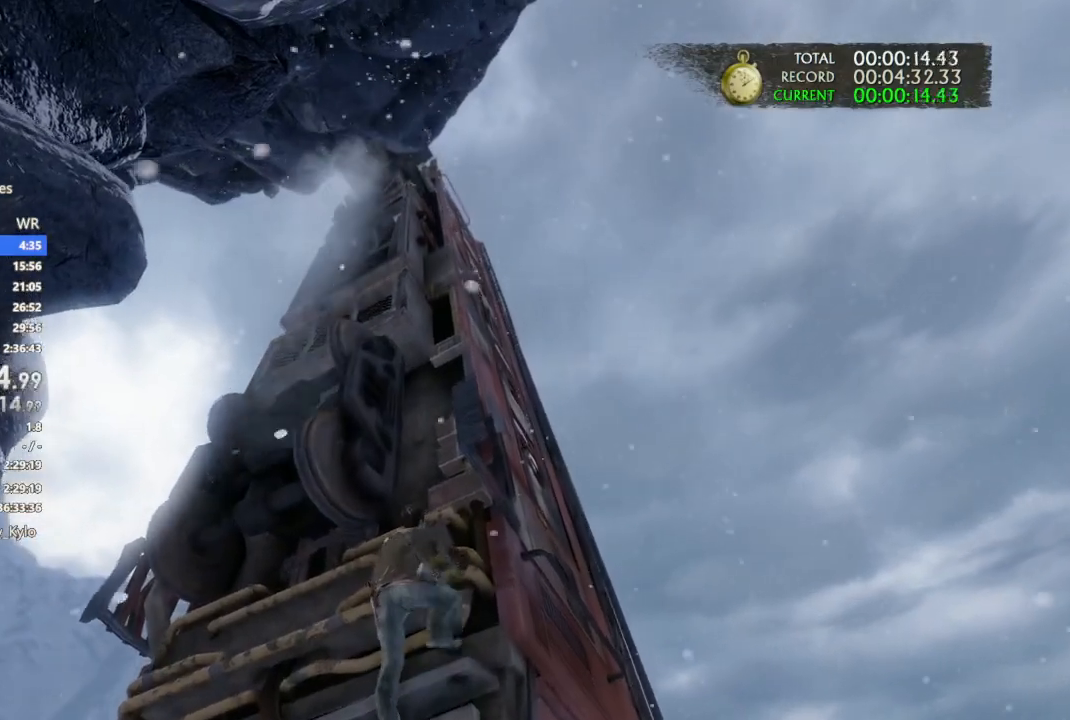
{"buttons": [], "left_stick": "up", "right_stick": "center", "events": []}
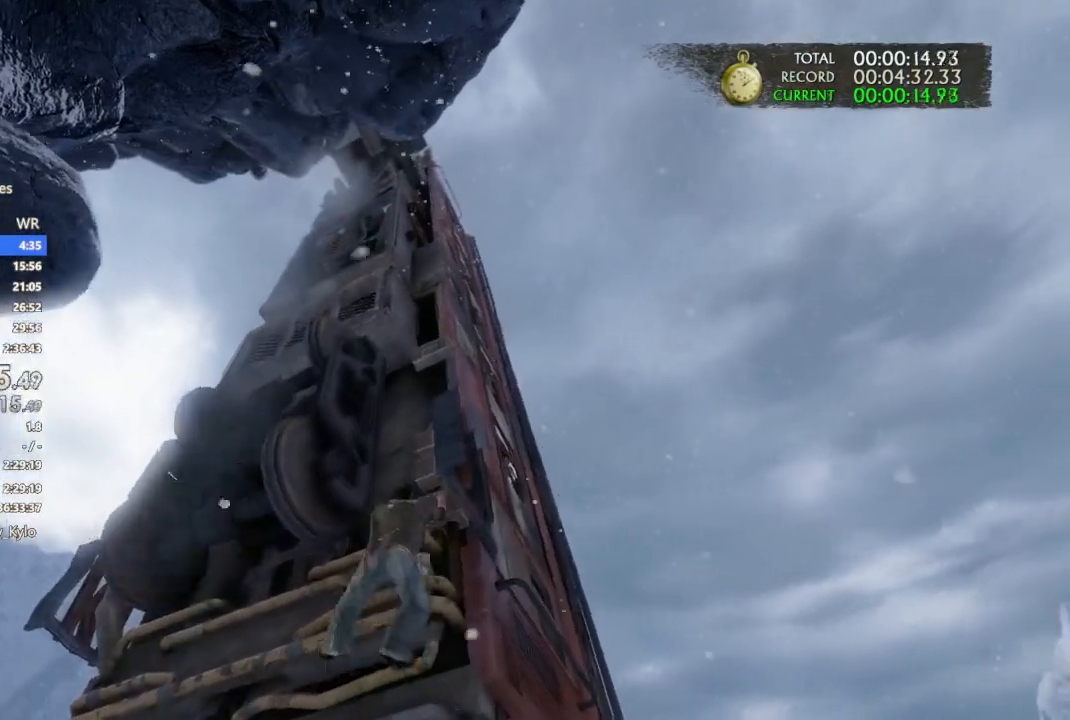
{"buttons": [], "left_stick": "up", "right_stick": "center", "events": []}
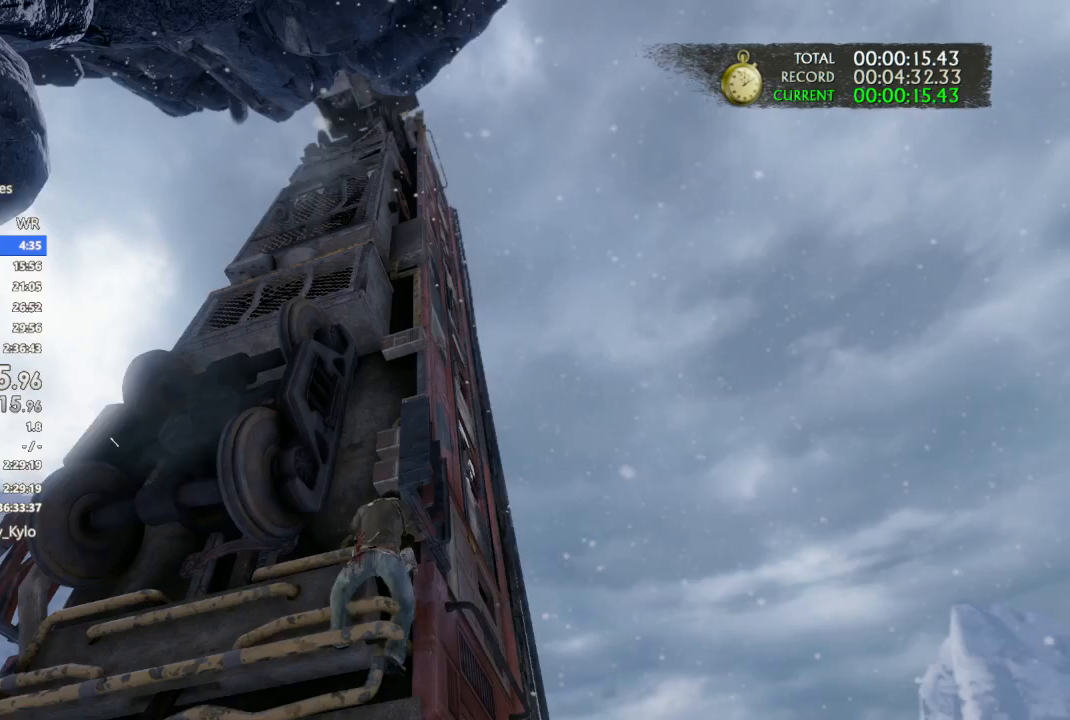
{"buttons": [], "left_stick": "up", "right_stick": "center", "events": []}
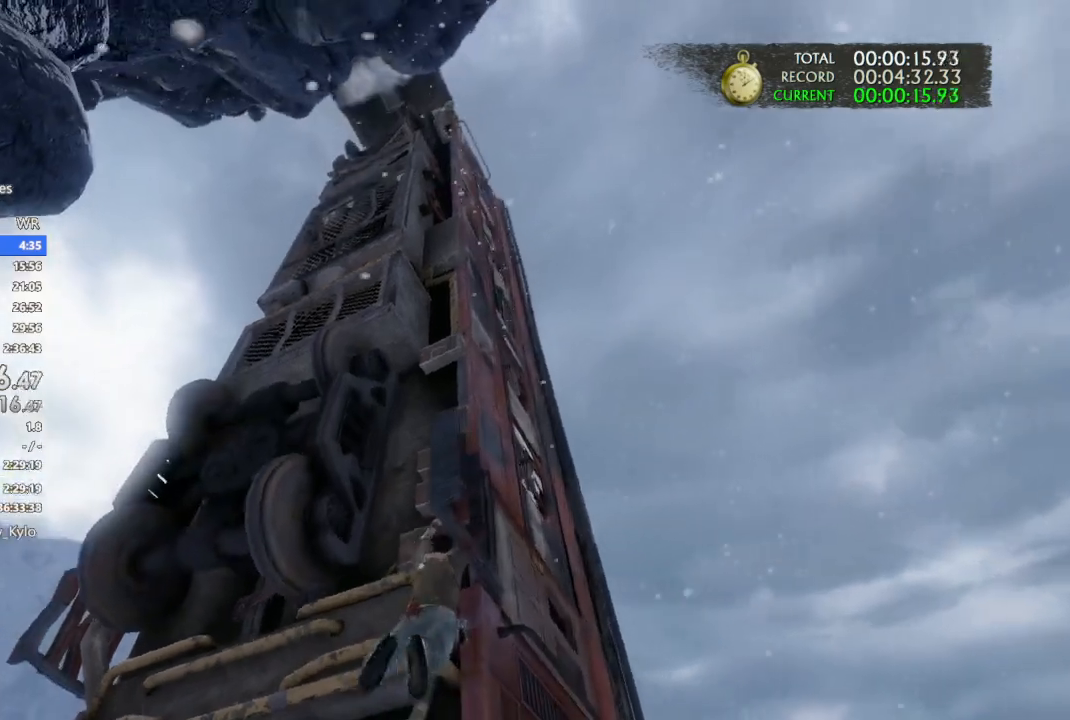
{"buttons": [], "left_stick": "up", "right_stick": "center", "events": []}